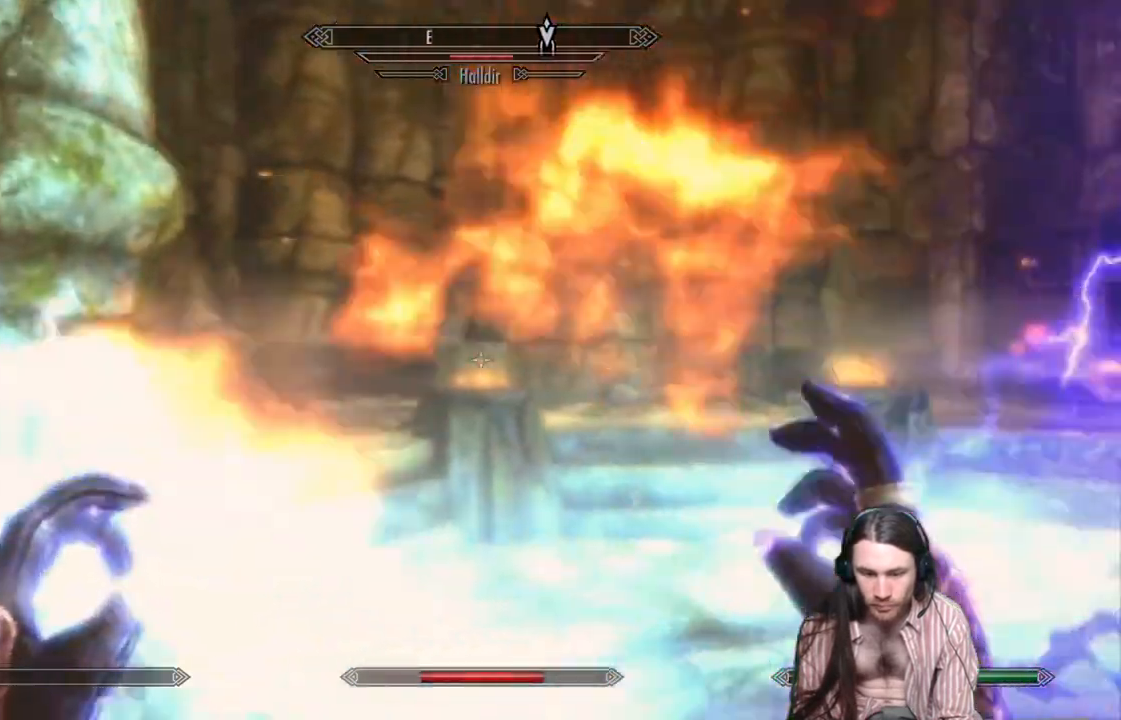
Gameplay with a controller (Xbox layout); each line is a JSON object with the inputs held at the frame after it. "events" lists button and stick changes between this image and that frame as [ms after this image, input, new state], when the widget could be followed in between. Not read: R3.
{"buttons": [], "left_stick": "up-right", "right_stick": "center", "events": [[167, "left_stick", "up"], [200, "right_stick", "center"], [333, "left_stick", "up-right"]]}
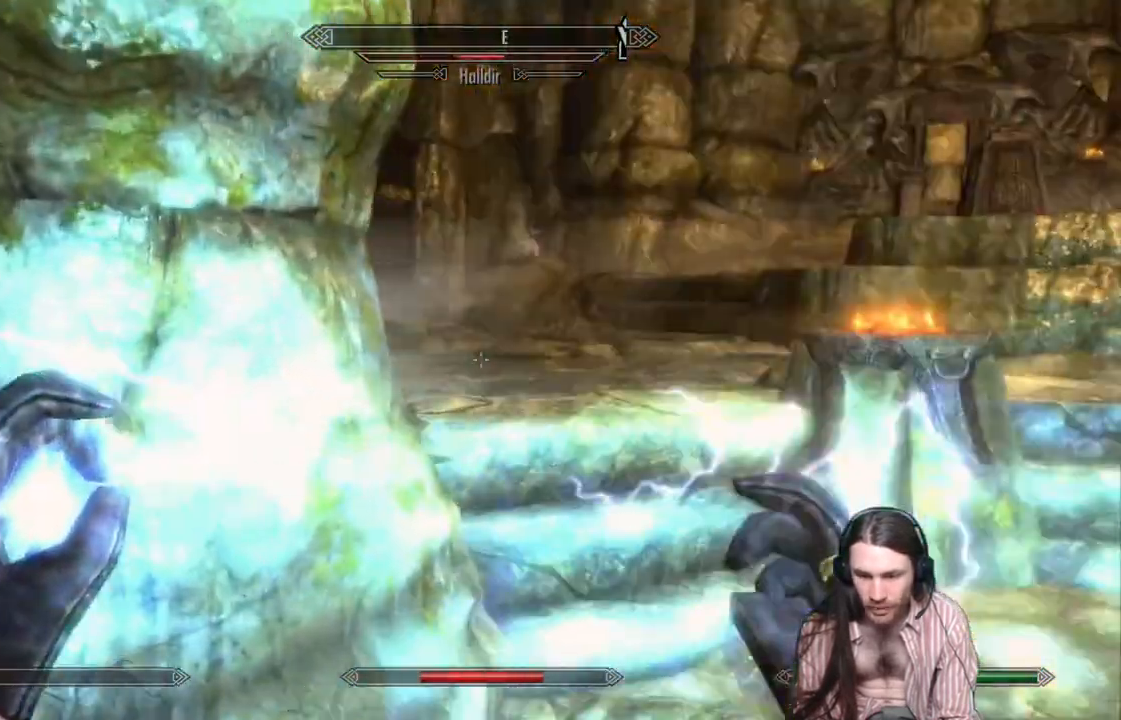
{"buttons": [], "left_stick": "up", "right_stick": "left", "events": [[17, "right_stick", "down-left"], [183, "right_stick", "left"], [300, "A", "down"], [383, "A", "up"], [433, "left_stick", "up"]]}
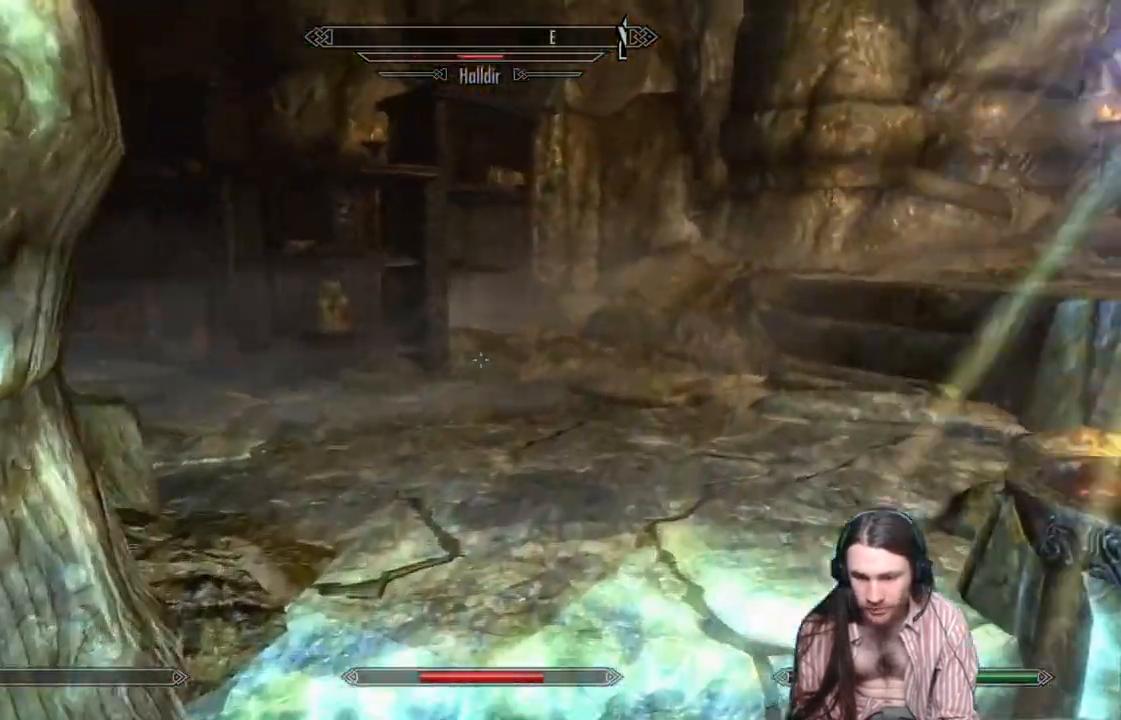
{"buttons": [], "left_stick": "up-right", "right_stick": "left", "events": [[383, "left_stick", "up-right"]]}
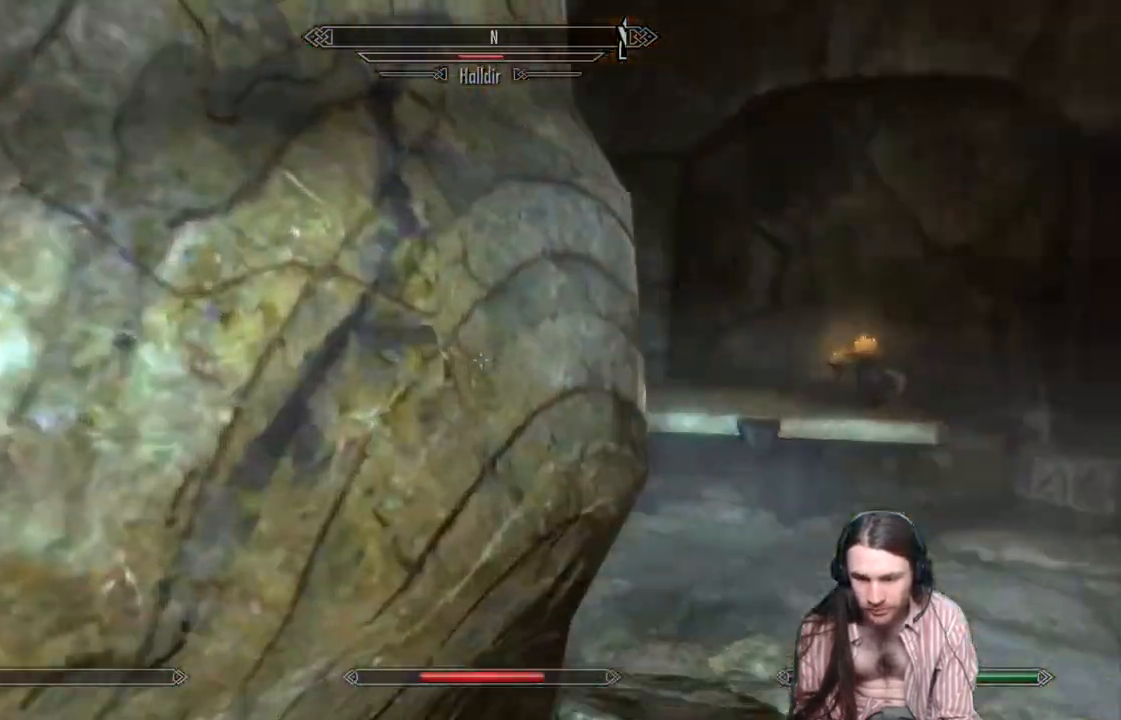
{"buttons": [], "left_stick": "up-right", "right_stick": "left", "events": []}
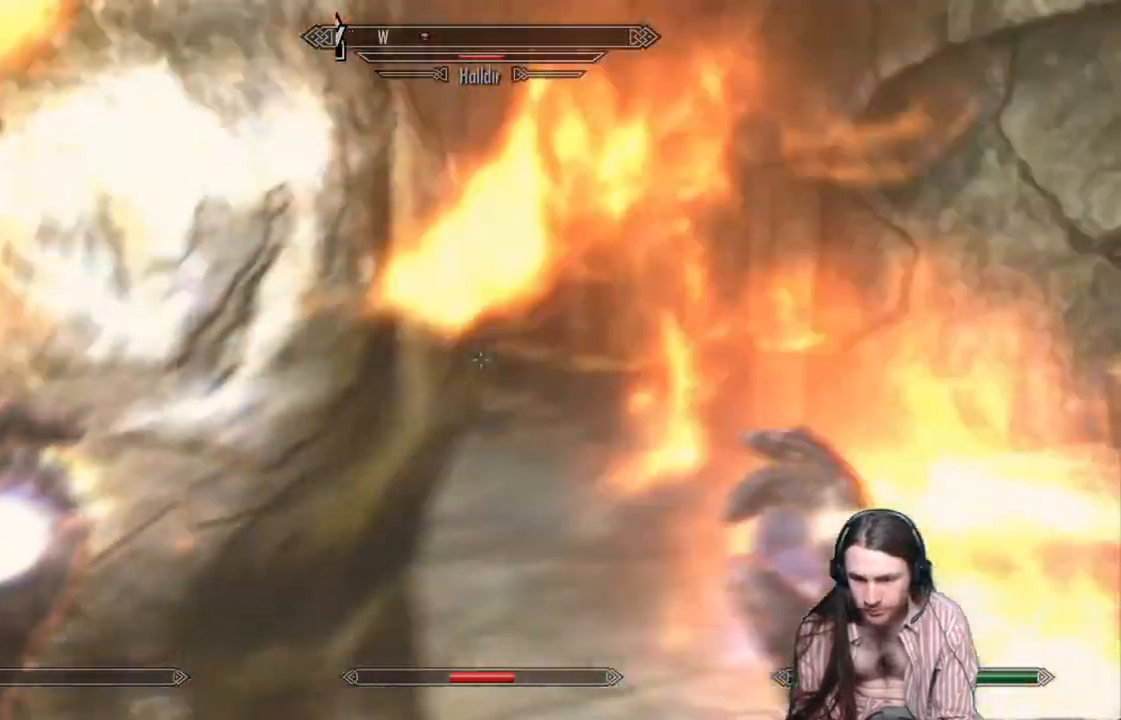
{"buttons": [], "left_stick": "right", "right_stick": "left", "events": [[400, "left_stick", "right"]]}
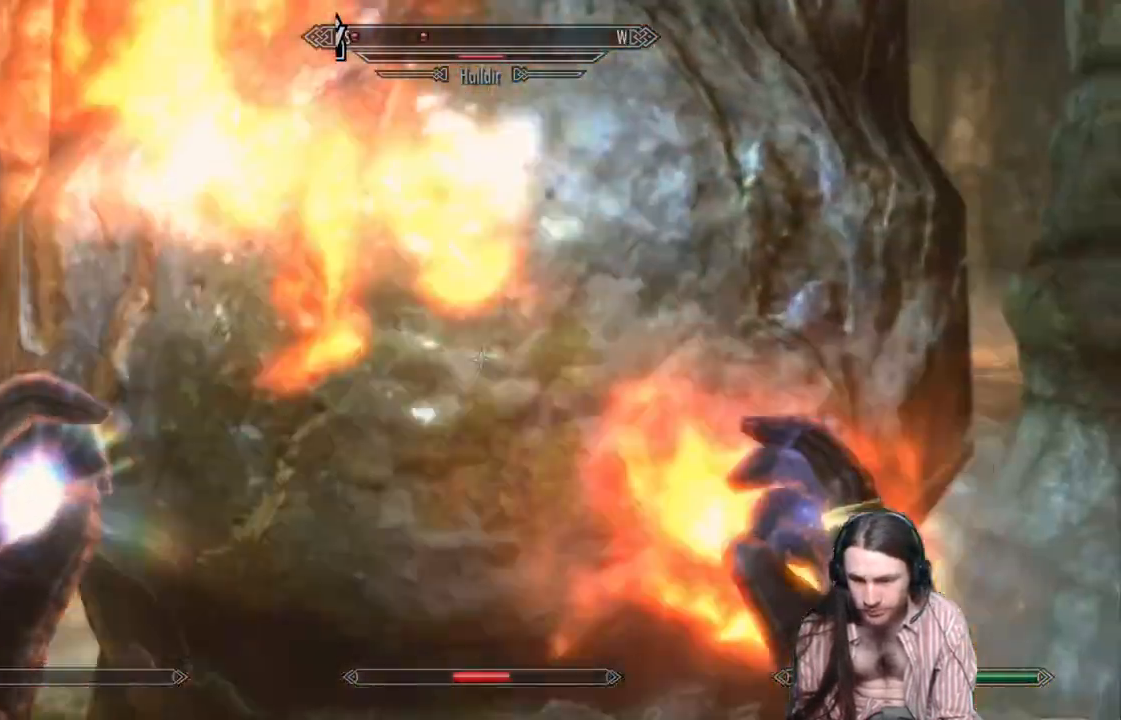
{"buttons": [], "left_stick": "center", "right_stick": "center", "events": [[133, "right_stick", "center"], [267, "B", "down"], [317, "left_stick", "center"], [400, "B", "up"]]}
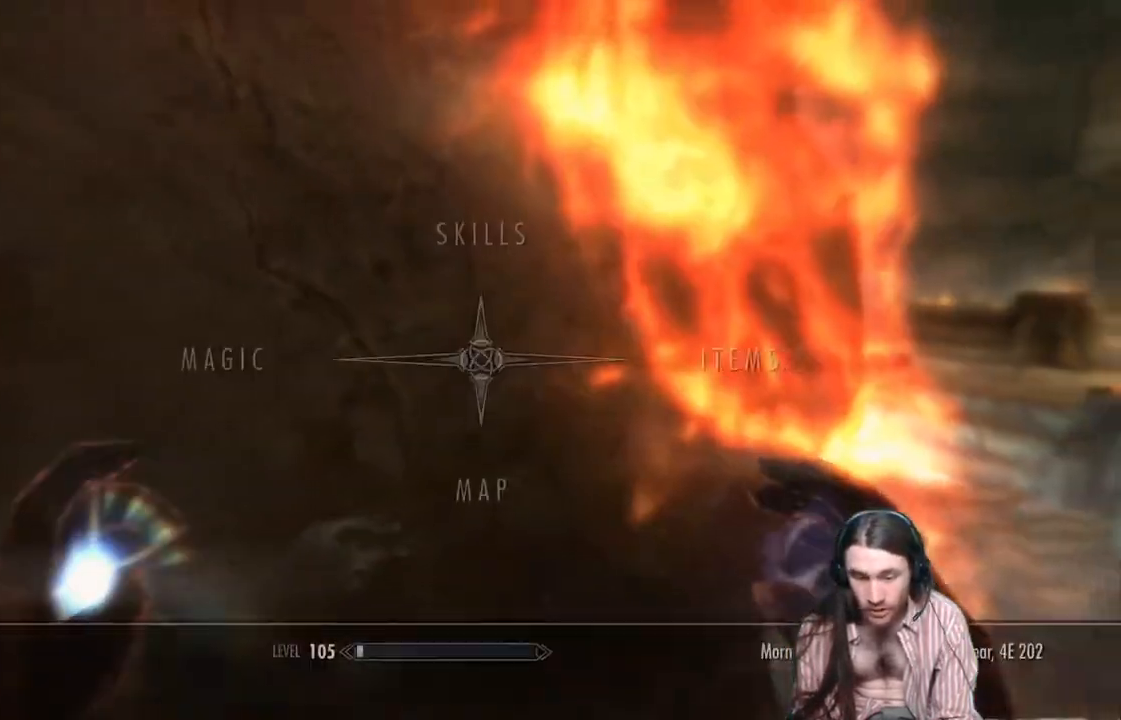
{"buttons": [], "left_stick": "center", "right_stick": "center", "events": []}
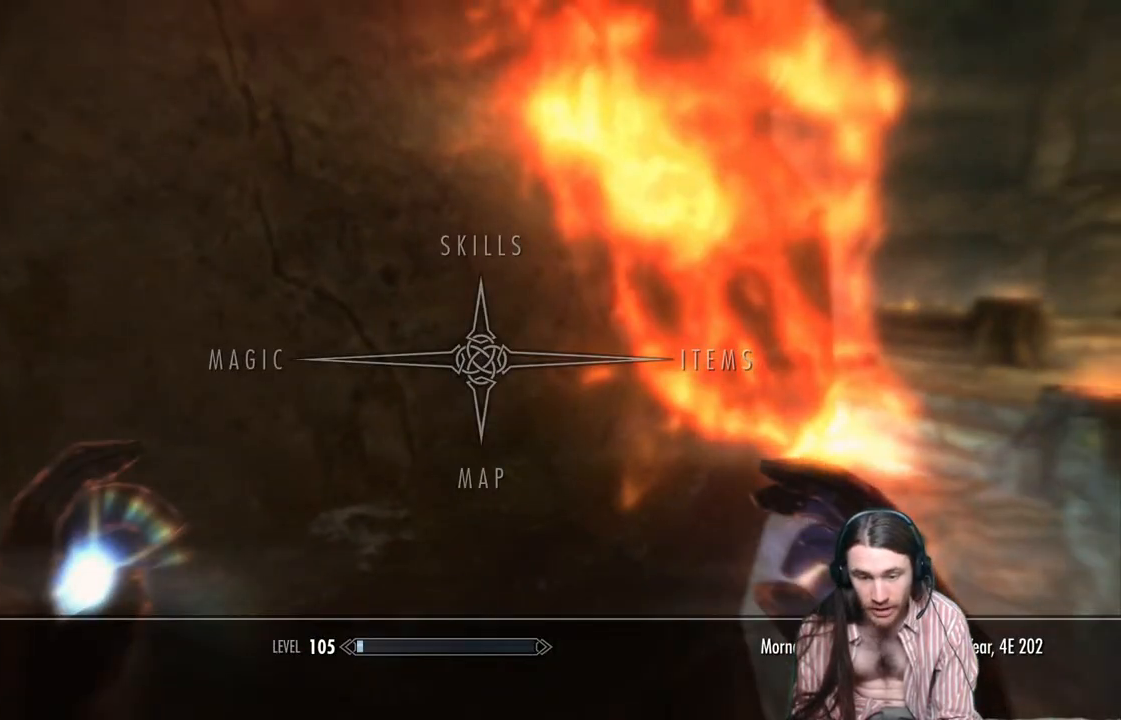
{"buttons": [], "left_stick": "center", "right_stick": "center", "events": []}
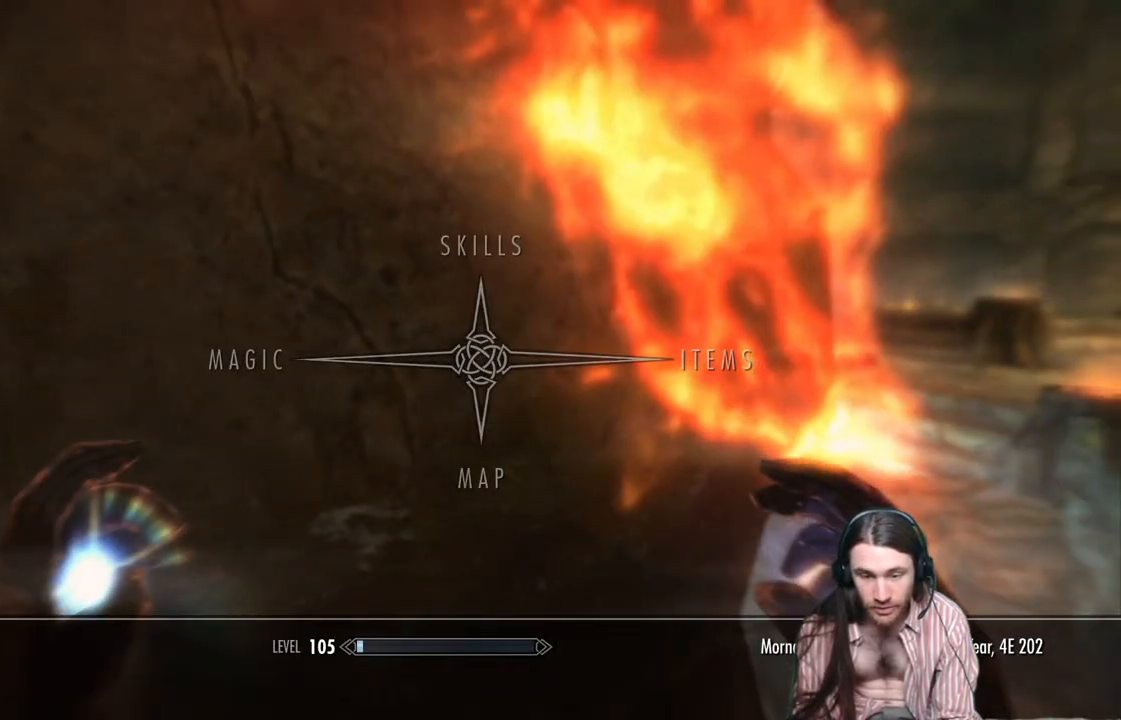
{"buttons": [], "left_stick": "center", "right_stick": "center", "events": []}
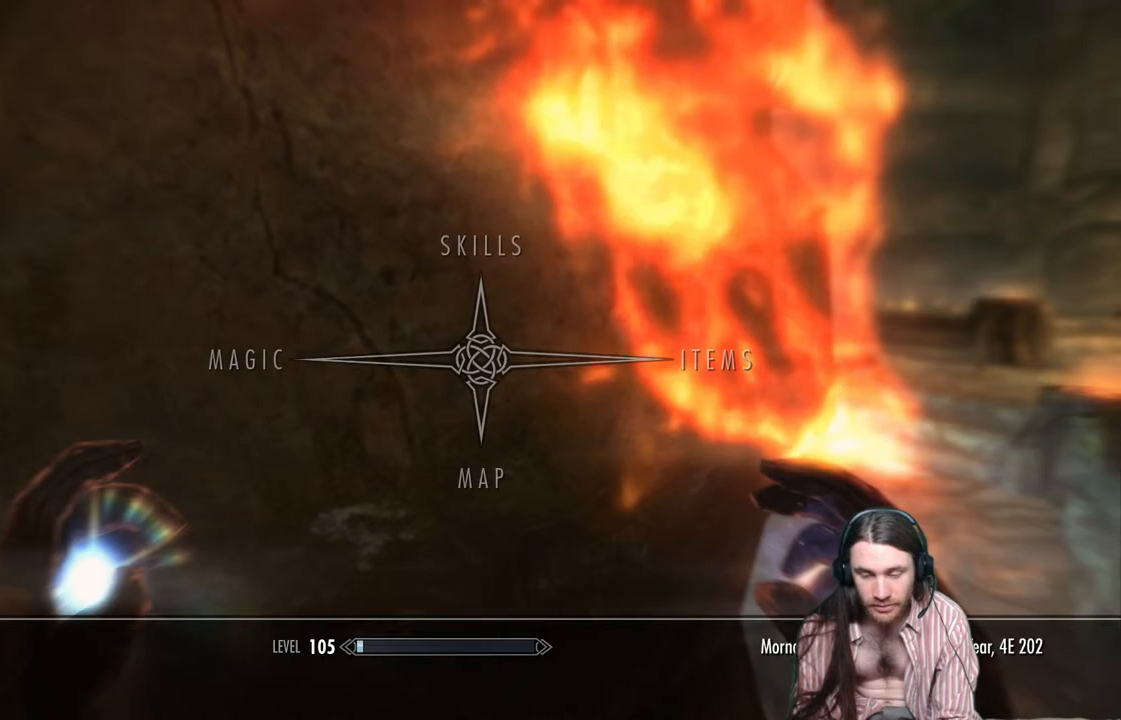
{"buttons": ["DPAD_LEFT"], "left_stick": "center", "right_stick": "center", "events": [[450, "DPAD_LEFT", "down"]]}
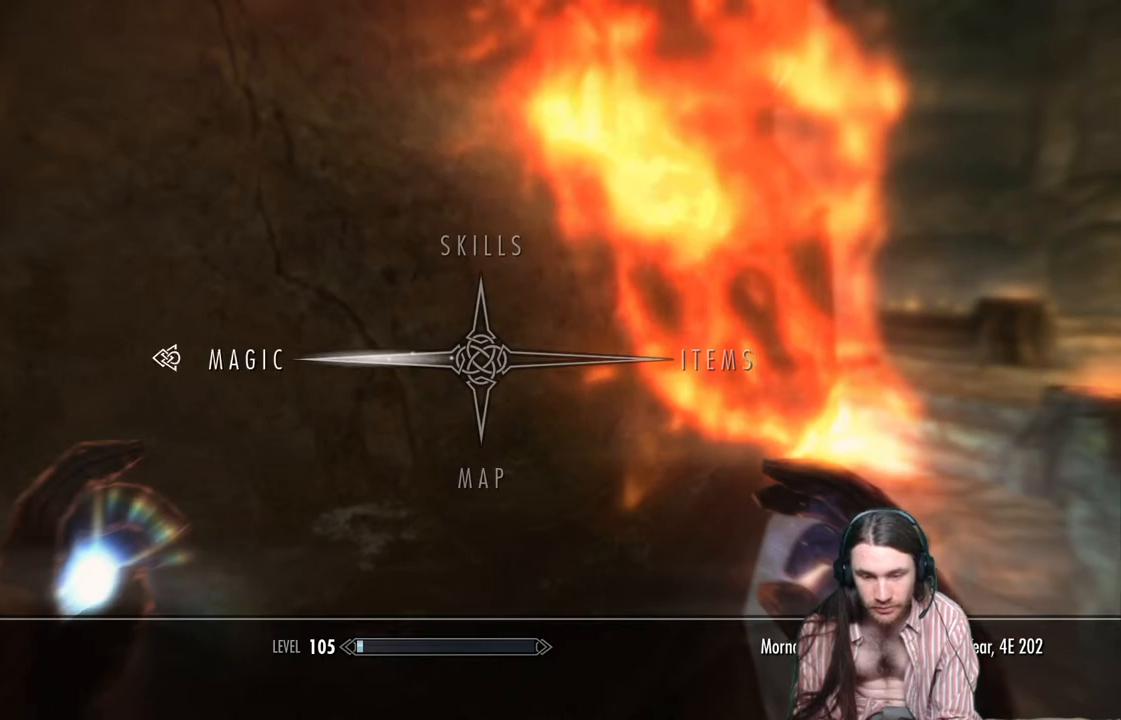
{"buttons": [], "left_stick": "center", "right_stick": "center", "events": [[133, "DPAD_LEFT", "up"], [233, "A", "down"], [300, "A", "up"]]}
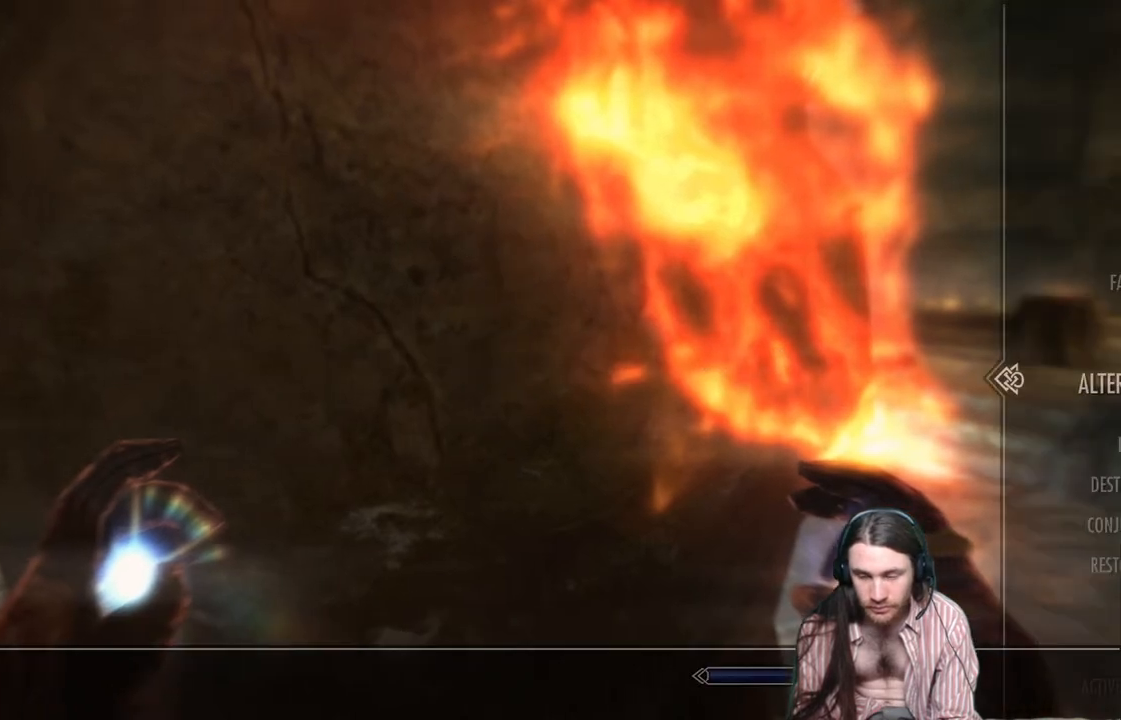
{"buttons": [], "left_stick": "center", "right_stick": "center", "events": []}
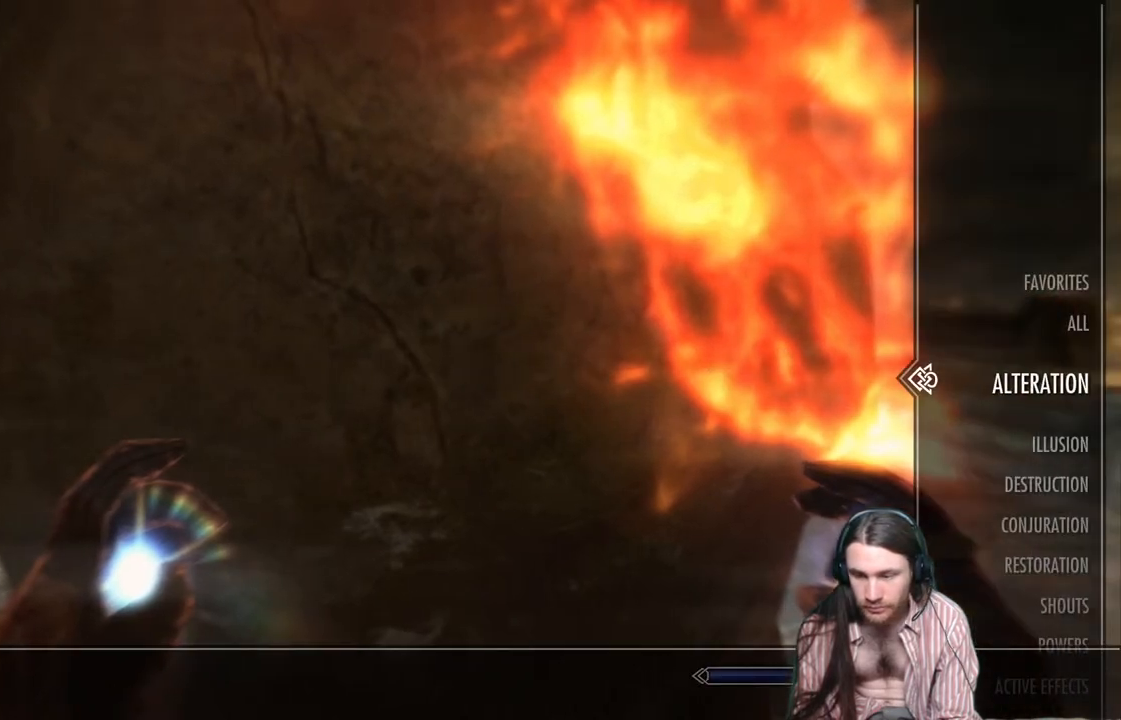
{"buttons": ["DPAD_DOWN"], "left_stick": "center", "right_stick": "center", "events": [[50, "DPAD_DOWN", "down"], [150, "DPAD_DOWN", "up"], [233, "DPAD_DOWN", "down"], [350, "DPAD_DOWN", "up"], [467, "DPAD_DOWN", "down"]]}
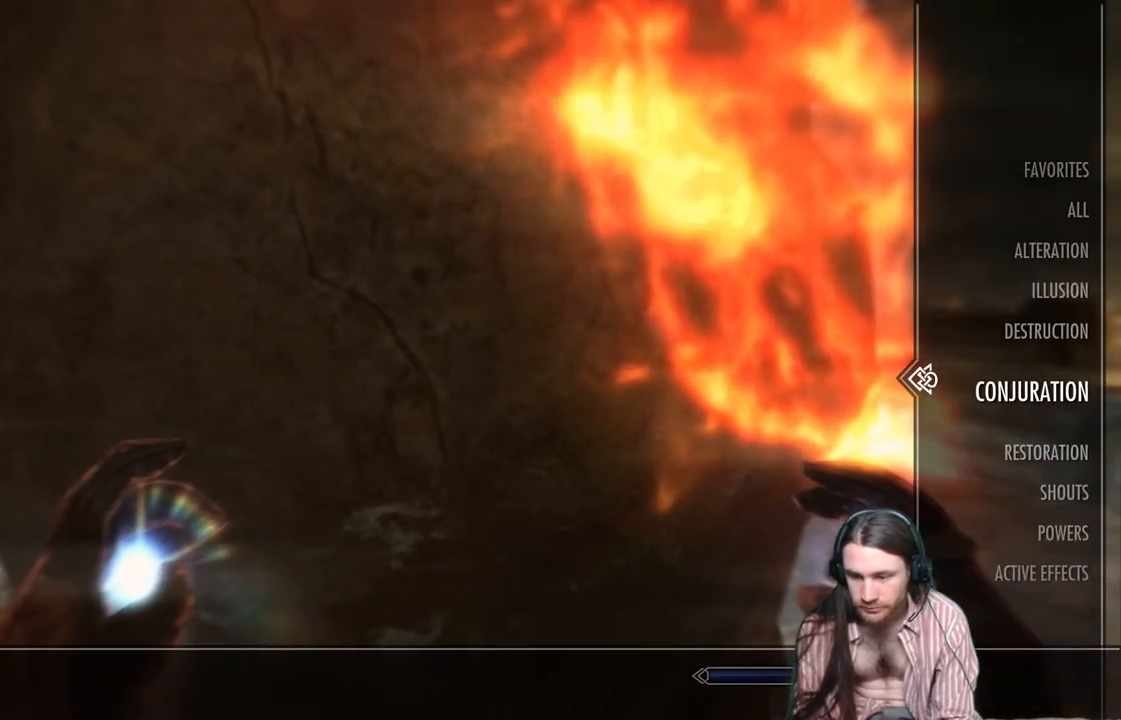
{"buttons": [], "left_stick": "center", "right_stick": "center", "events": [[67, "DPAD_DOWN", "up"], [150, "DPAD_DOWN", "down"], [283, "DPAD_DOWN", "up"], [333, "DPAD_DOWN", "down"], [433, "DPAD_DOWN", "up"]]}
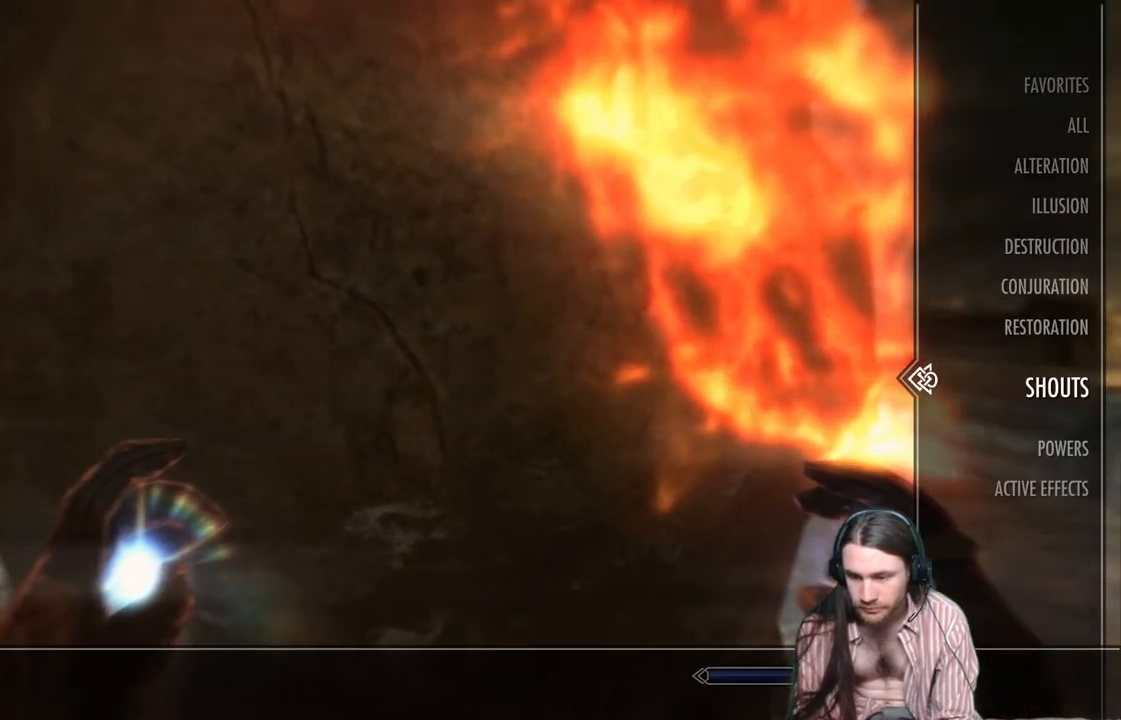
{"buttons": ["DPAD_LEFT"], "left_stick": "center", "right_stick": "center", "events": [[183, "DPAD_UP", "down"], [283, "DPAD_UP", "up"], [383, "DPAD_LEFT", "down"]]}
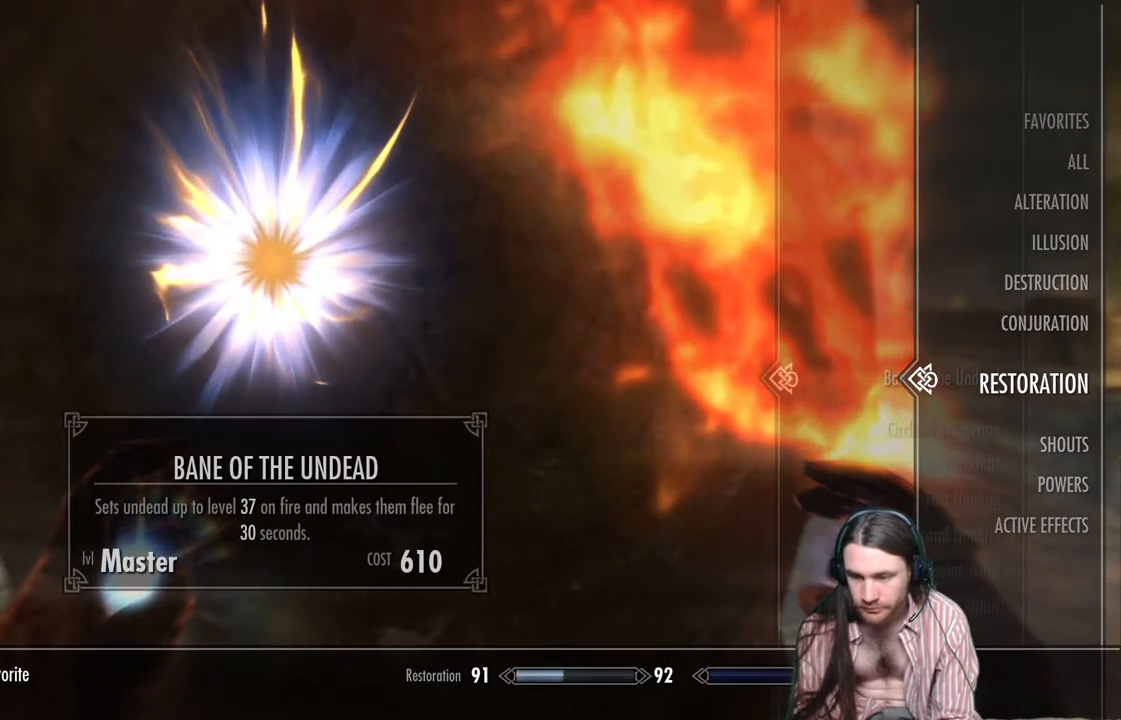
{"buttons": [], "left_stick": "center", "right_stick": "center", "events": [[50, "DPAD_LEFT", "up"]]}
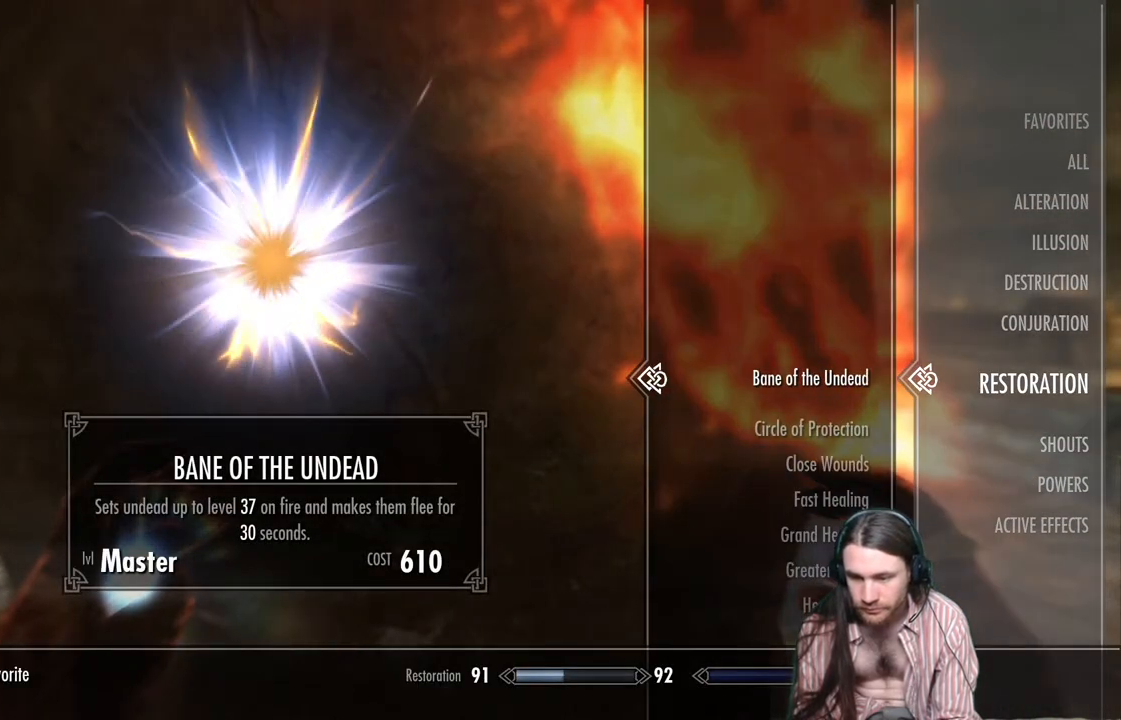
{"buttons": ["DPAD_DOWN"], "left_stick": "center", "right_stick": "center", "events": [[33, "DPAD_DOWN", "down"], [167, "DPAD_DOWN", "up"], [233, "DPAD_DOWN", "down"], [367, "DPAD_DOWN", "up"], [467, "DPAD_DOWN", "down"]]}
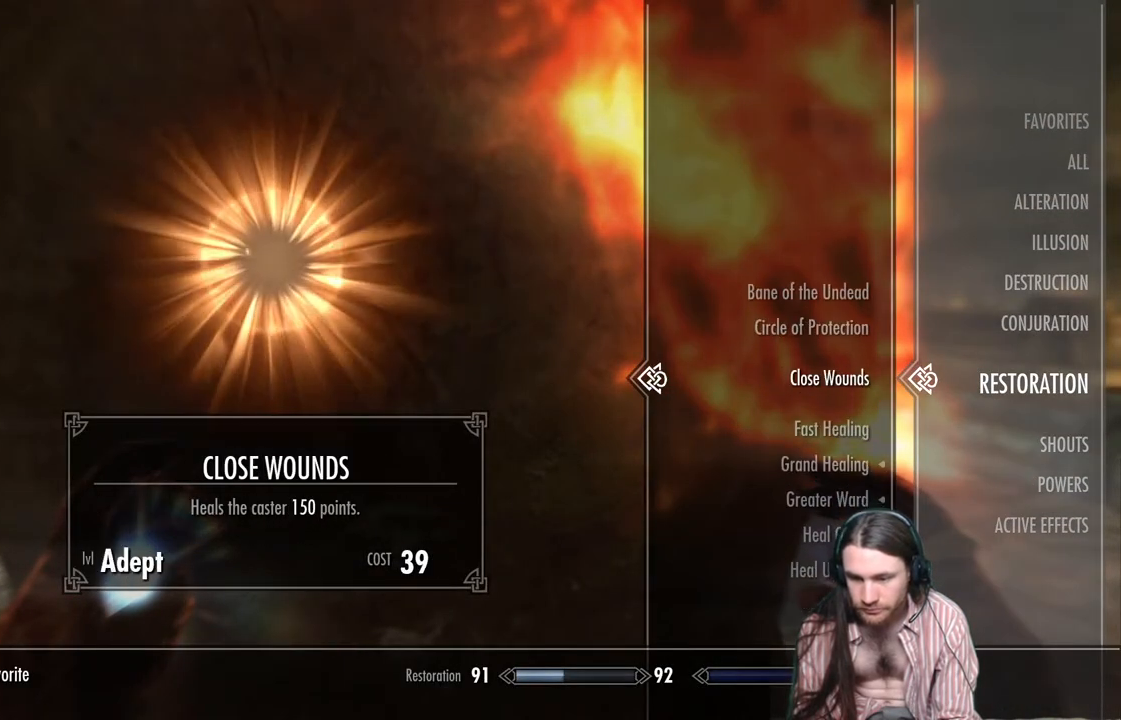
{"buttons": [], "left_stick": "center", "right_stick": "center", "events": [[83, "DPAD_DOWN", "up"], [150, "DPAD_DOWN", "down"], [300, "DPAD_DOWN", "up"]]}
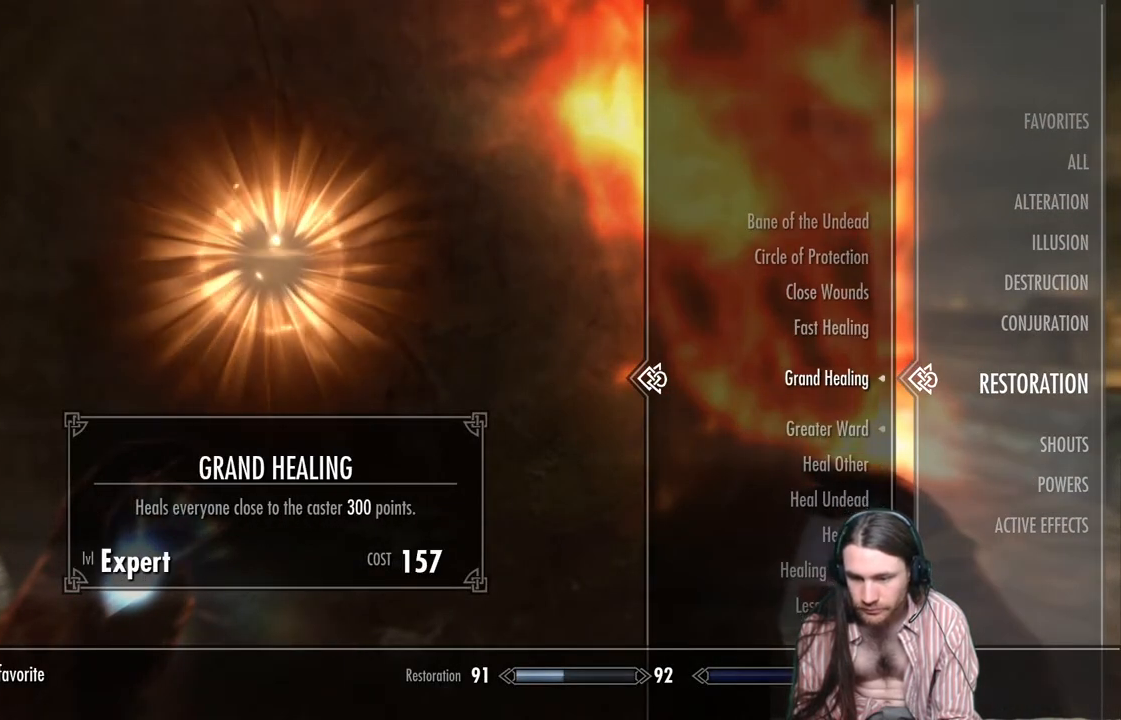
{"buttons": [], "left_stick": "center", "right_stick": "center", "events": [[50, "L2", "down"], [200, "L2", "up"], [333, "B", "down"], [433, "B", "up"]]}
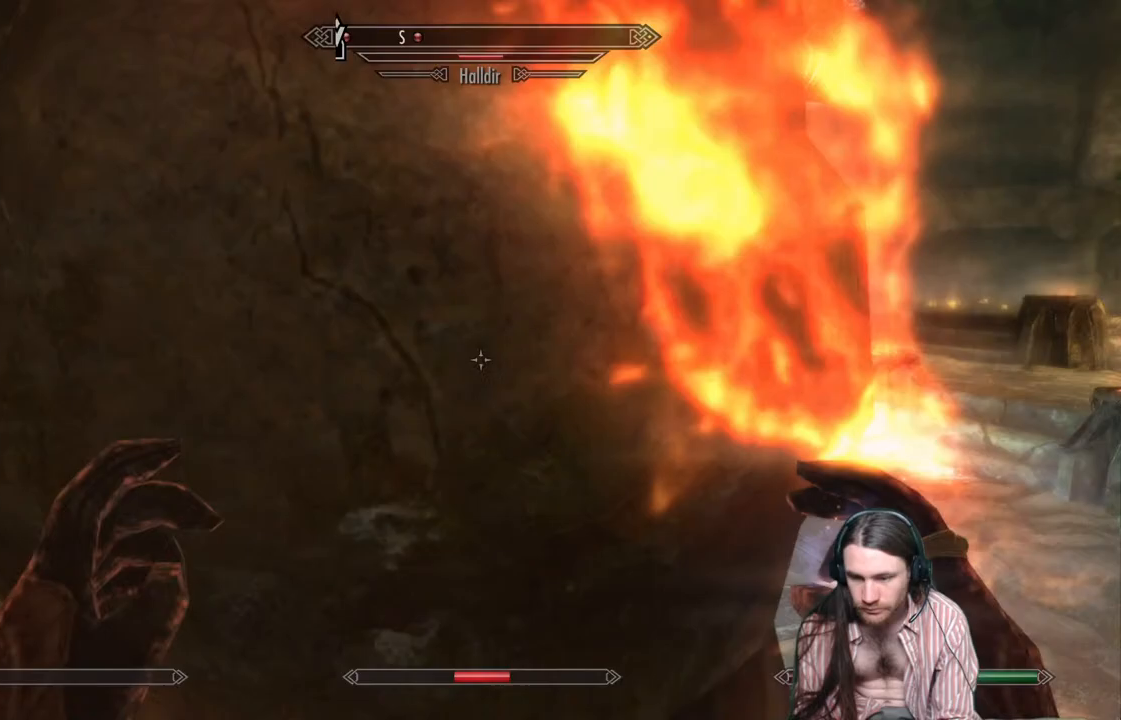
{"buttons": ["L2"], "left_stick": "center", "right_stick": "center", "events": [[117, "L2", "down"]]}
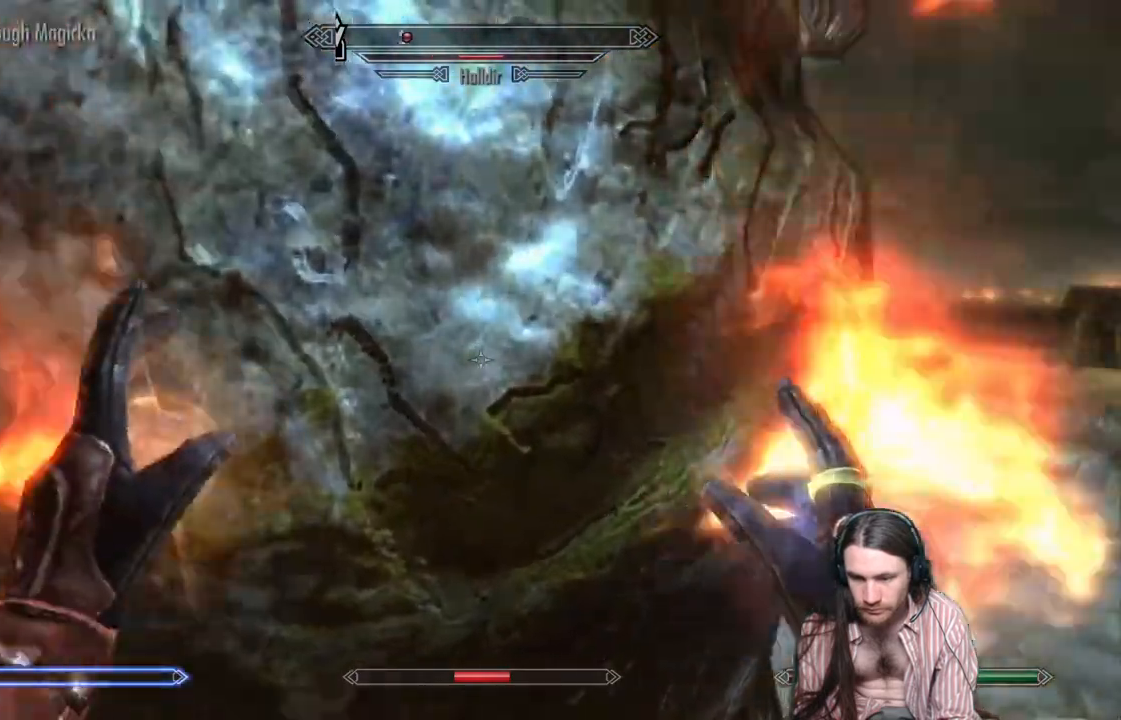
{"buttons": ["L3"], "left_stick": "down-right", "right_stick": "center", "events": [[300, "L2", "up"], [367, "L3", "down"], [400, "left_stick", "down-right"]]}
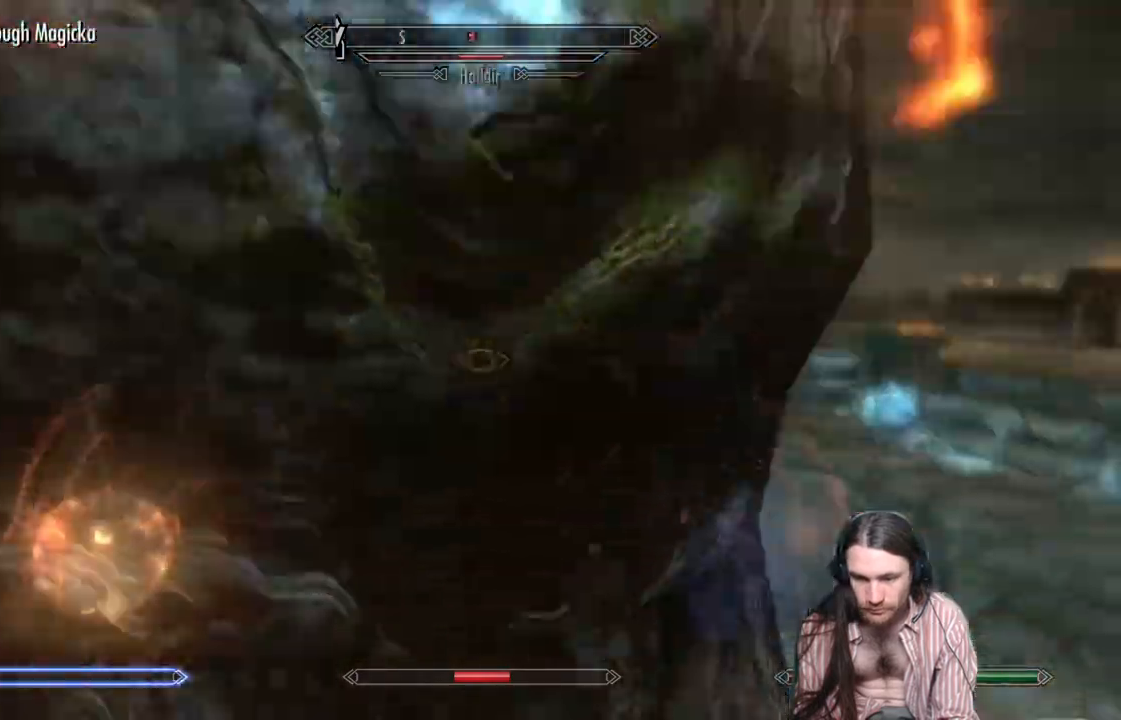
{"buttons": ["L2"], "left_stick": "center", "right_stick": "center", "events": [[17, "L3", "up"], [17, "left_stick", "center"], [400, "L2", "down"]]}
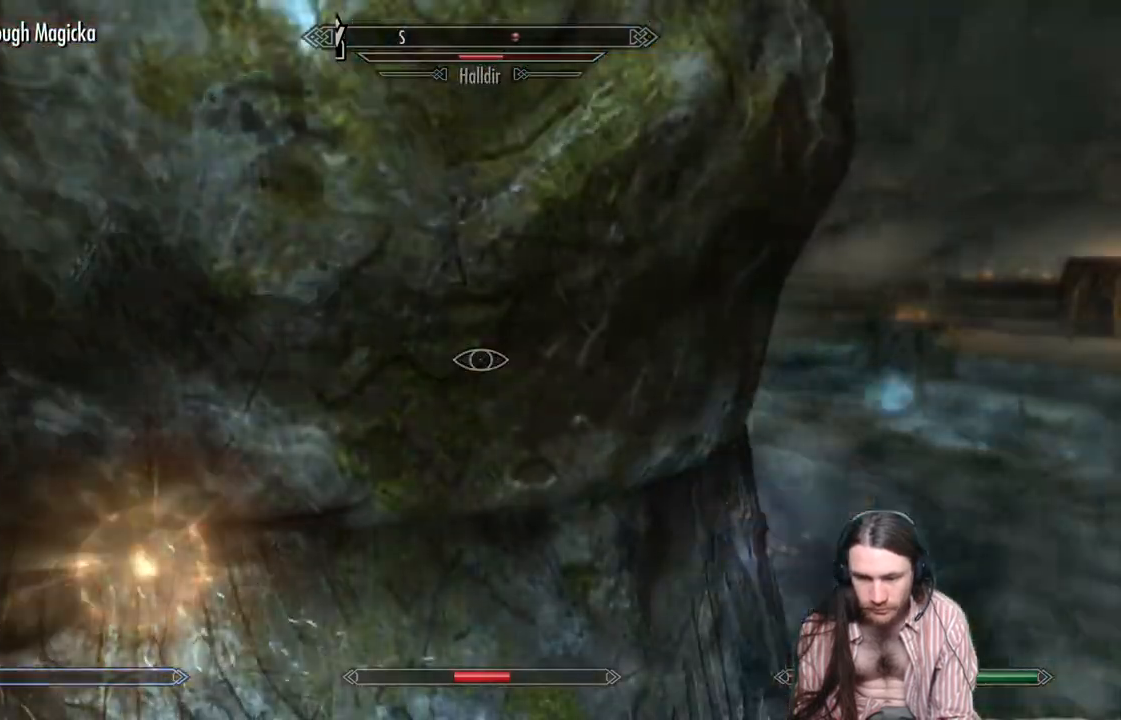
{"buttons": ["L2"], "left_stick": "down-right", "right_stick": "right", "events": [[483, "left_stick", "down-right"], [483, "right_stick", "right"]]}
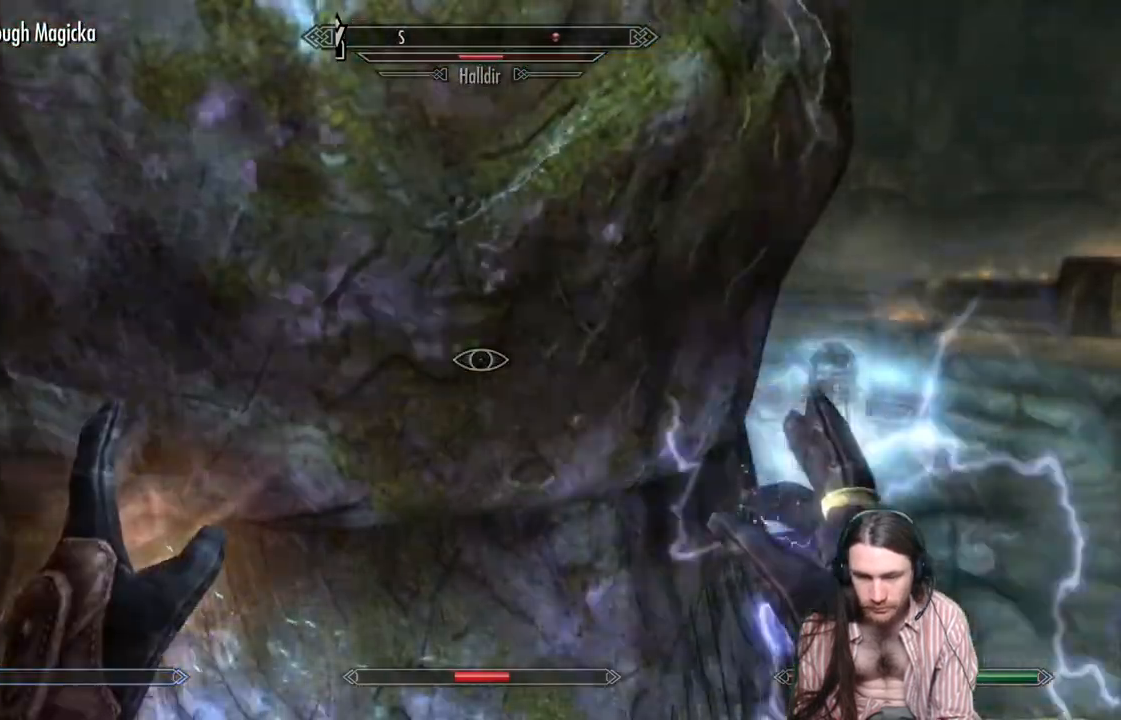
{"buttons": [], "left_stick": "right", "right_stick": "right", "events": [[200, "L2", "up"], [200, "right_stick", "center"], [367, "right_stick", "right"], [400, "left_stick", "right"]]}
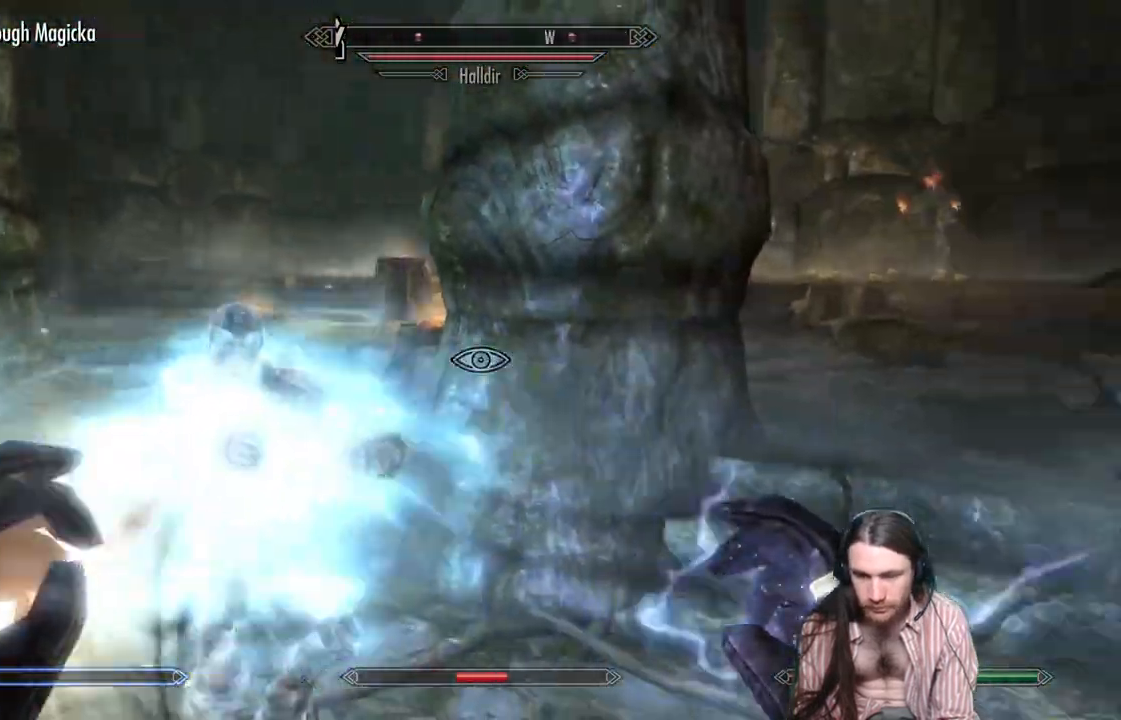
{"buttons": ["L2"], "left_stick": "up-right", "right_stick": "center", "events": [[67, "left_stick", "up-right"], [133, "L2", "down"], [133, "right_stick", "center"]]}
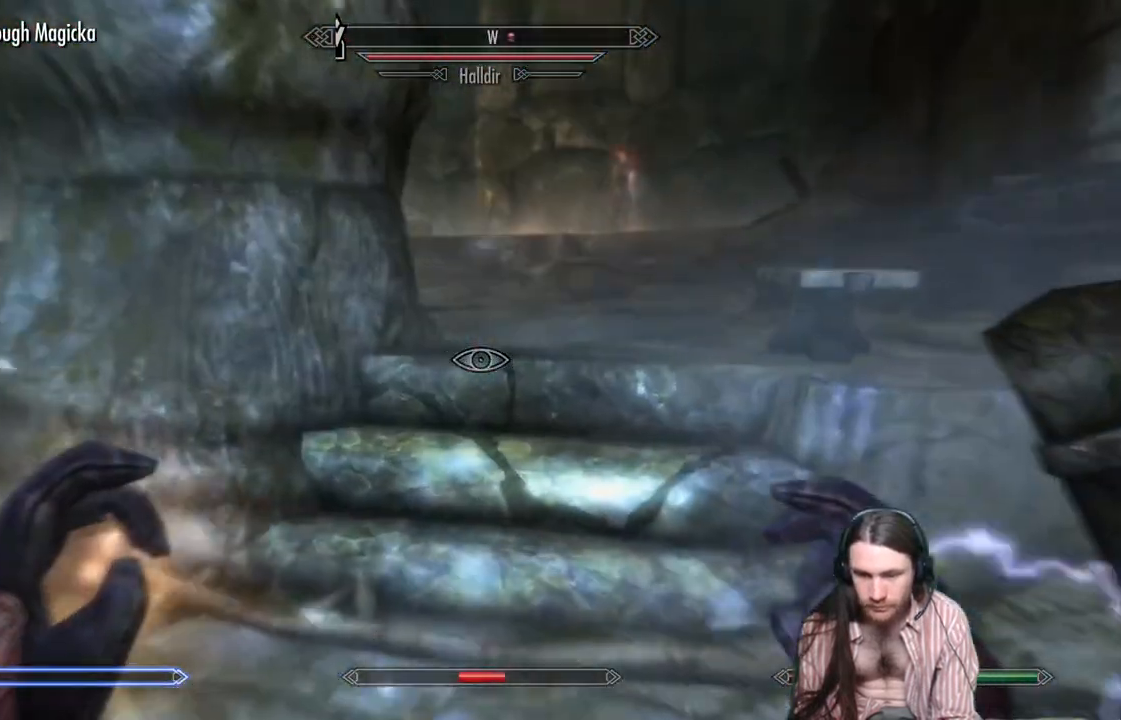
{"buttons": ["L2"], "left_stick": "up", "right_stick": "center", "events": [[133, "left_stick", "up"], [167, "right_stick", "up"], [250, "L2", "up"], [300, "right_stick", "center"], [483, "L2", "down"]]}
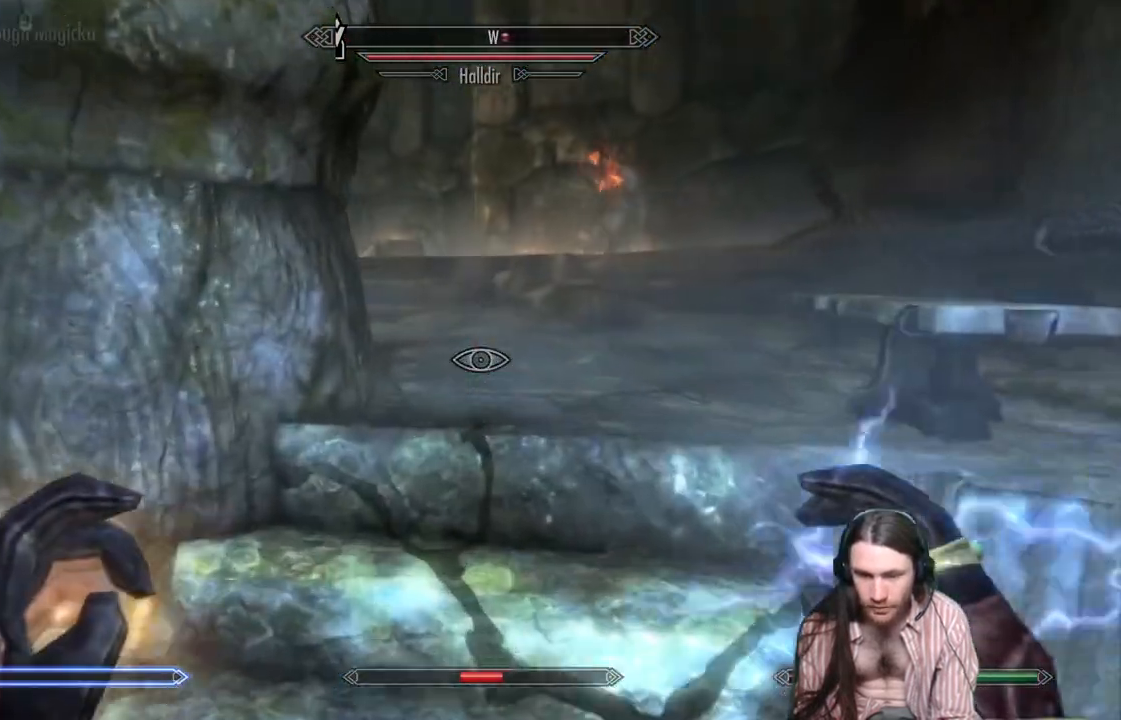
{"buttons": ["L2"], "left_stick": "up", "right_stick": "center", "events": []}
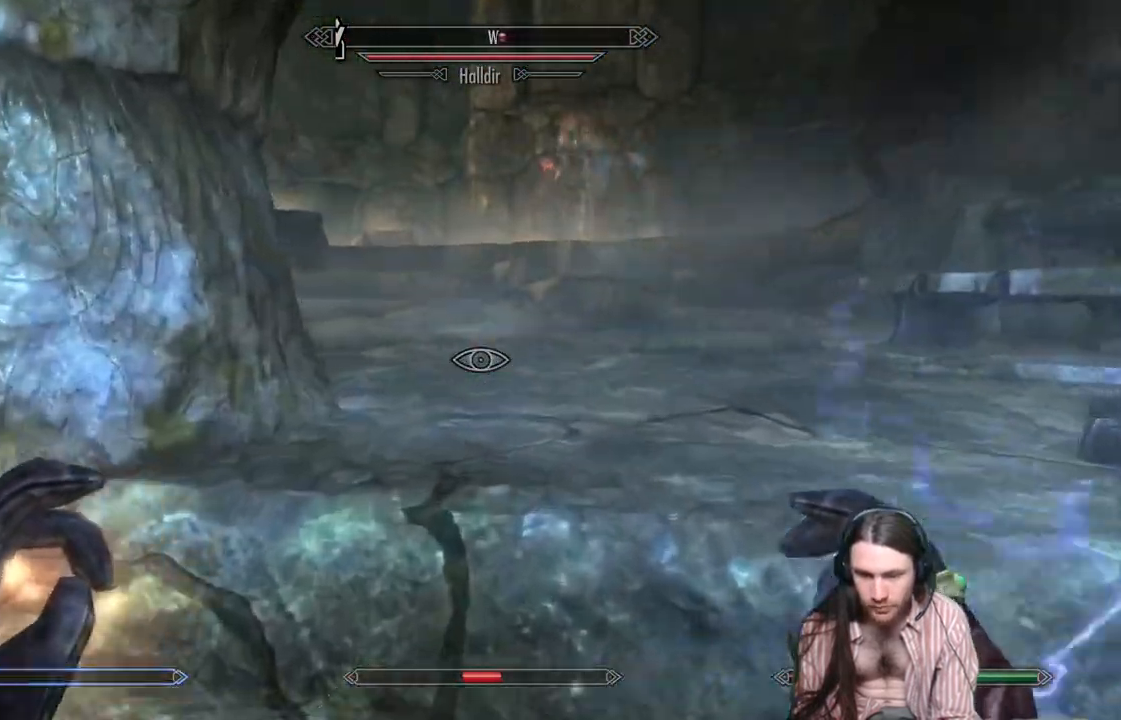
{"buttons": [], "left_stick": "up", "right_stick": "center", "events": [[167, "L2", "up"]]}
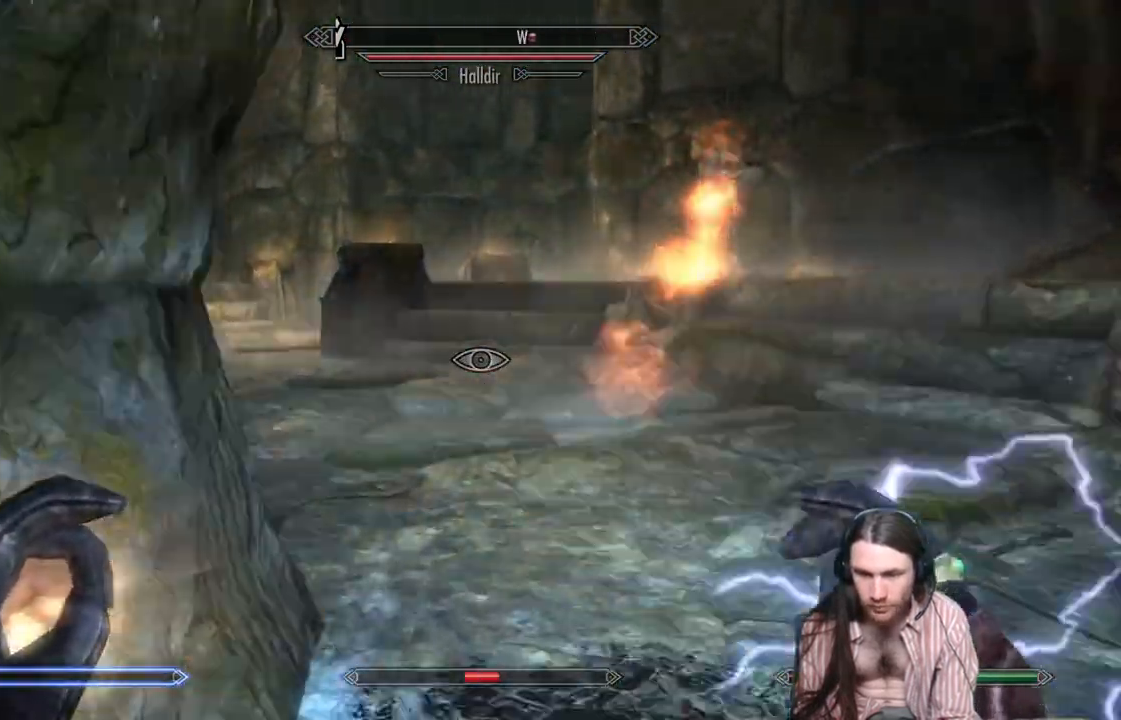
{"buttons": [], "left_stick": "up-right", "right_stick": "center", "events": [[33, "right_stick", "up-left"], [117, "left_stick", "up-right"], [183, "right_stick", "left"], [367, "right_stick", "center"]]}
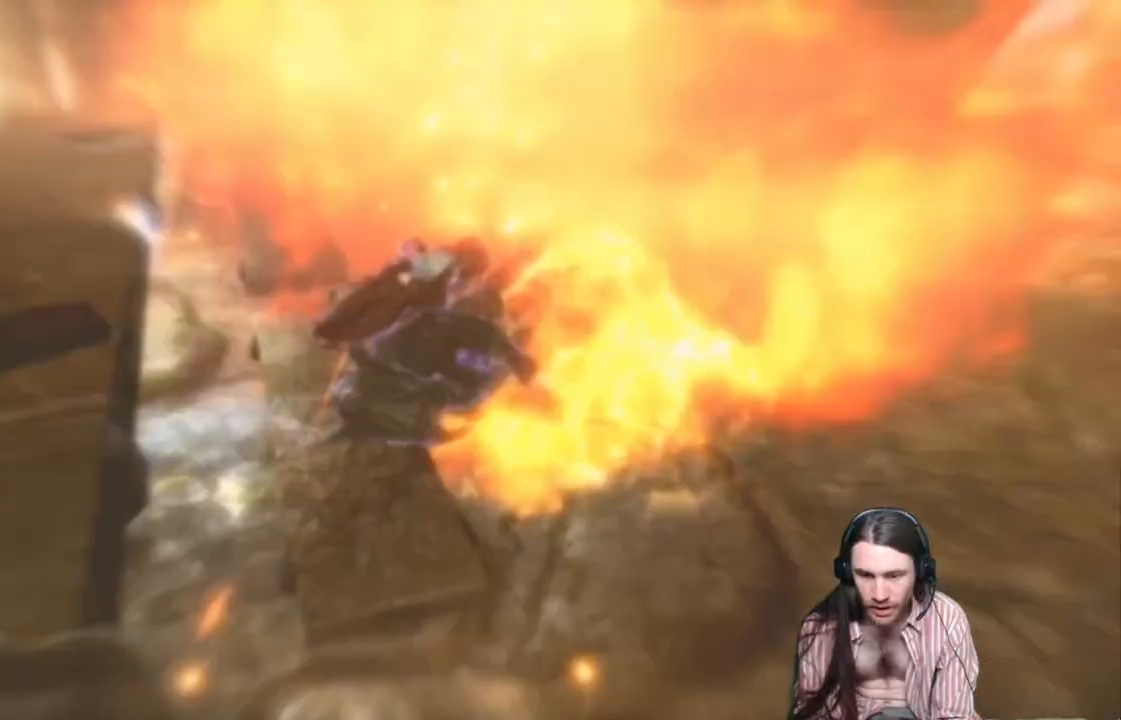
{"buttons": [], "left_stick": "center", "right_stick": "center", "events": [[500, "left_stick", "center"]]}